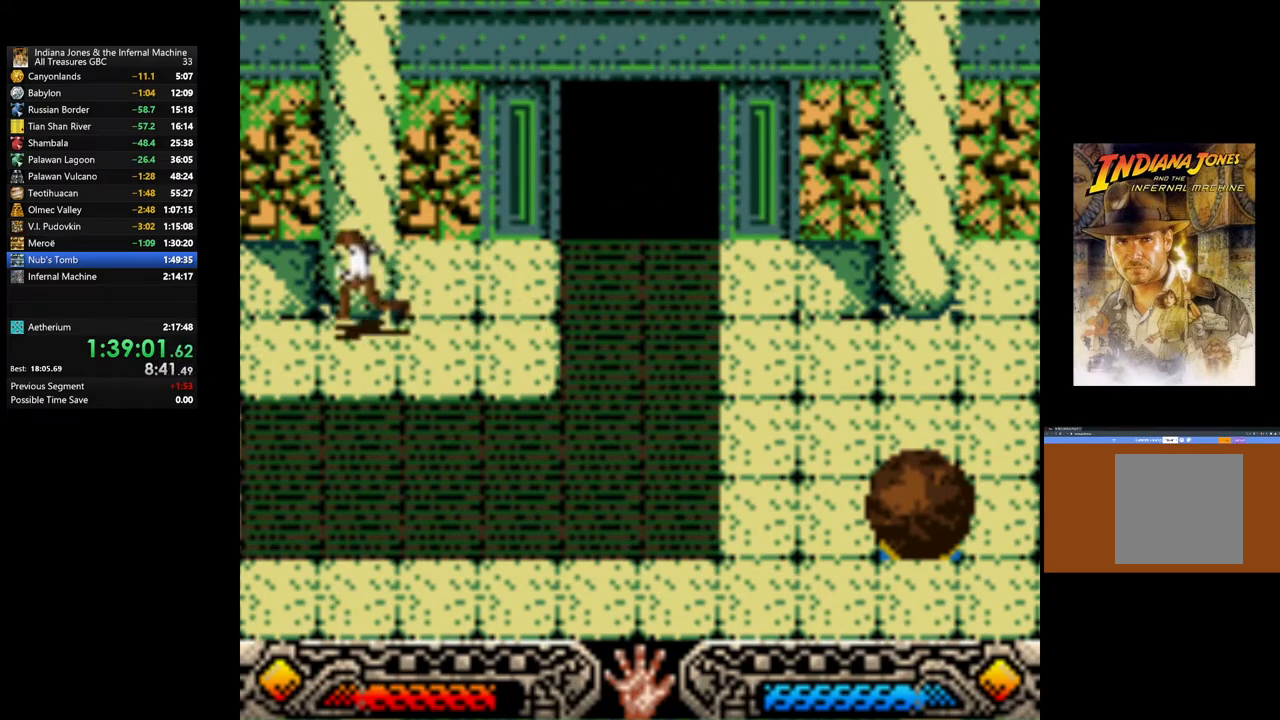
Gameplay with a controller (Xbox layout); each line is a JSON object with the inputs held at the frame after it. "events" lists button and stick changes between this image and that frame as [ms after this image, input, new state], when the widget could be followed in between.
{"buttons": [], "left_stick": "left", "right_stick": "center", "events": []}
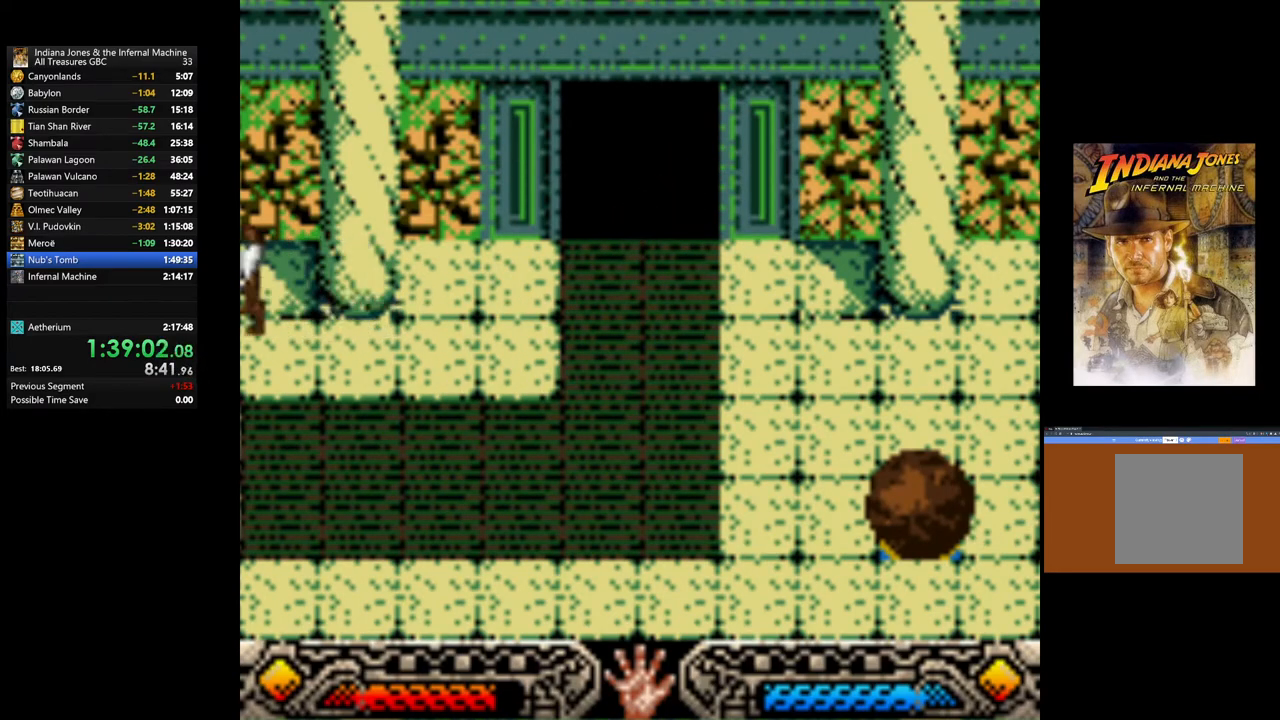
{"buttons": [], "left_stick": "down-left", "right_stick": "center", "events": [[283, "left_stick", "down-left"]]}
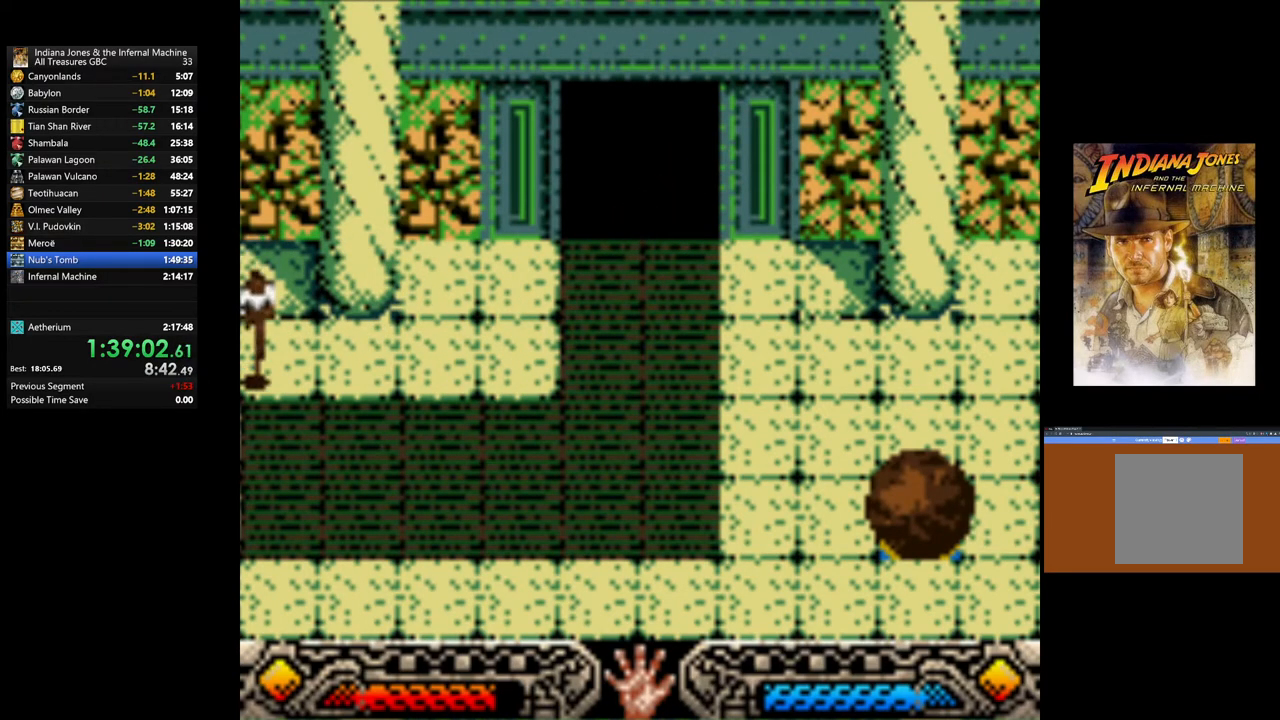
{"buttons": [], "left_stick": "left", "right_stick": "center", "events": [[367, "left_stick", "left"]]}
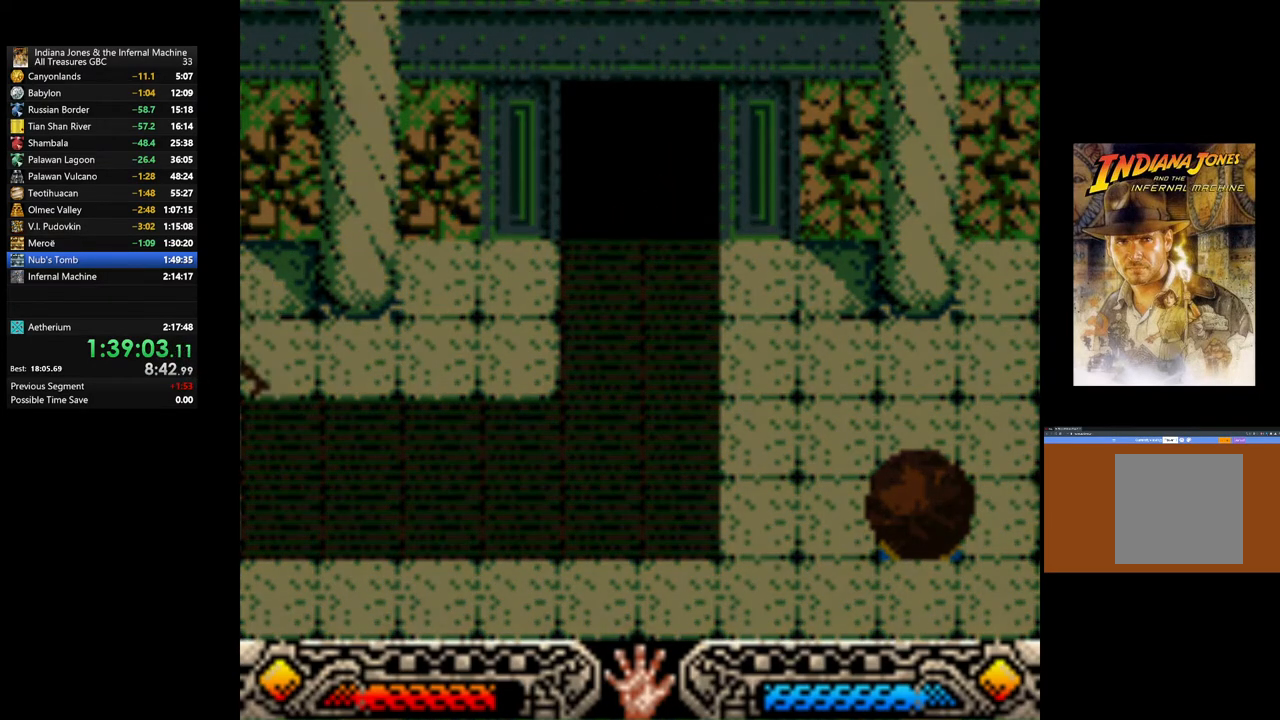
{"buttons": [], "left_stick": "left", "right_stick": "center", "events": [[67, "left_stick", "center"], [233, "left_stick", "left"]]}
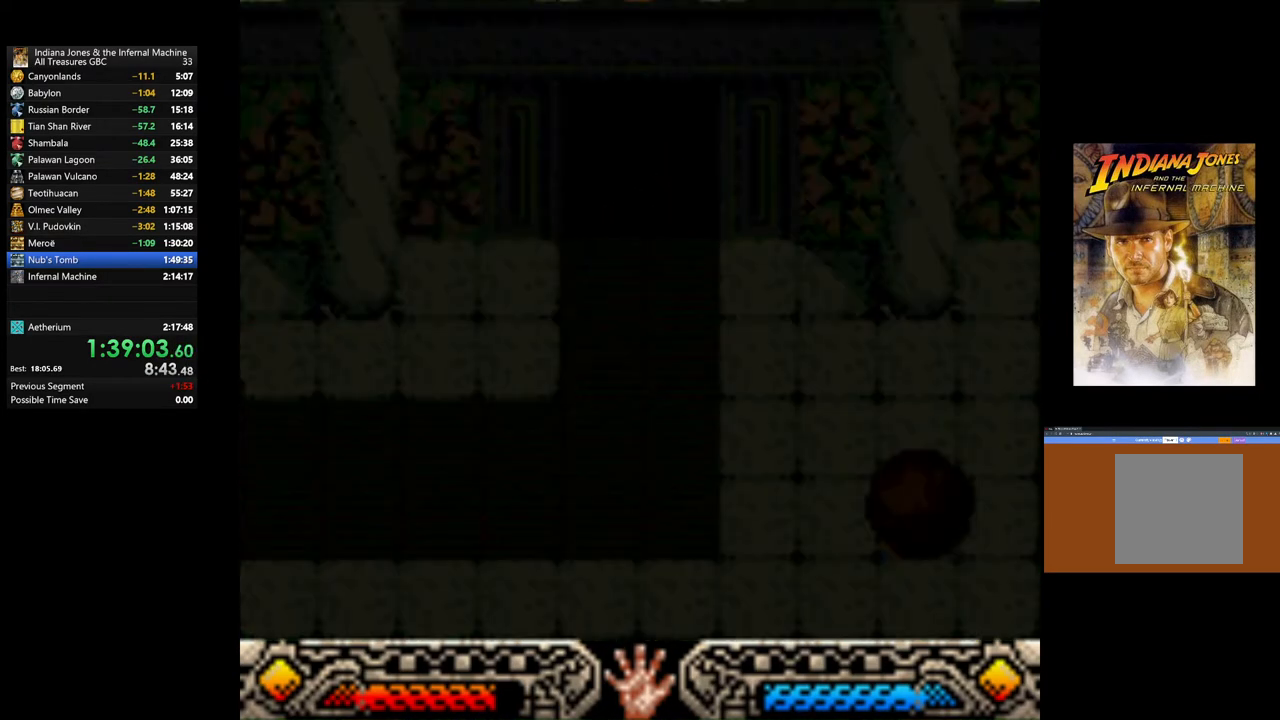
{"buttons": [], "left_stick": "left", "right_stick": "center", "events": []}
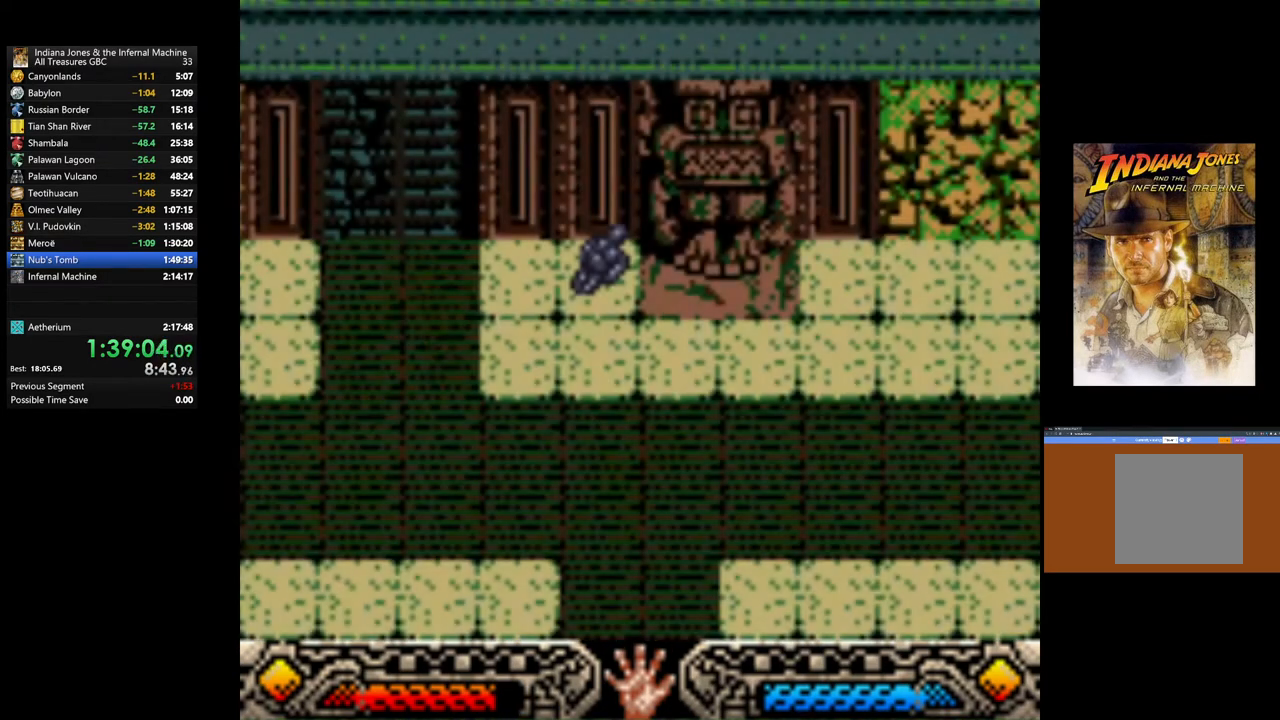
{"buttons": [], "left_stick": "left", "right_stick": "center", "events": []}
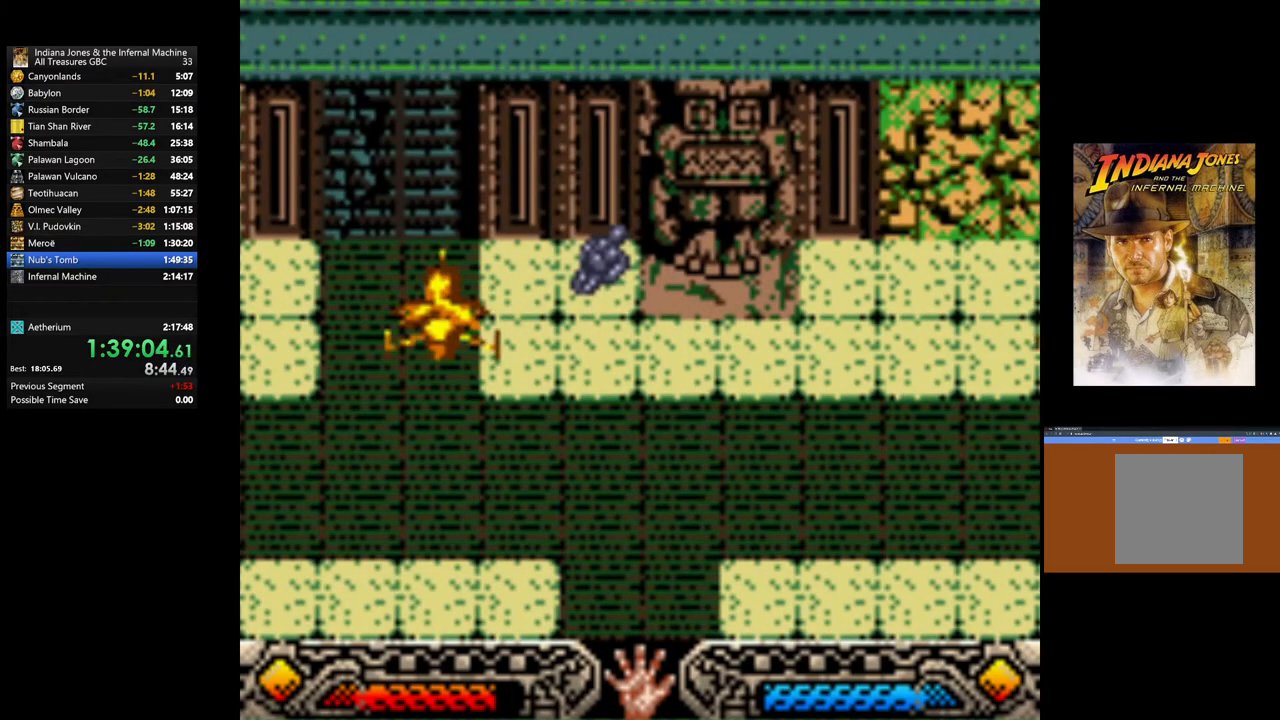
{"buttons": [], "left_stick": "left", "right_stick": "center", "events": []}
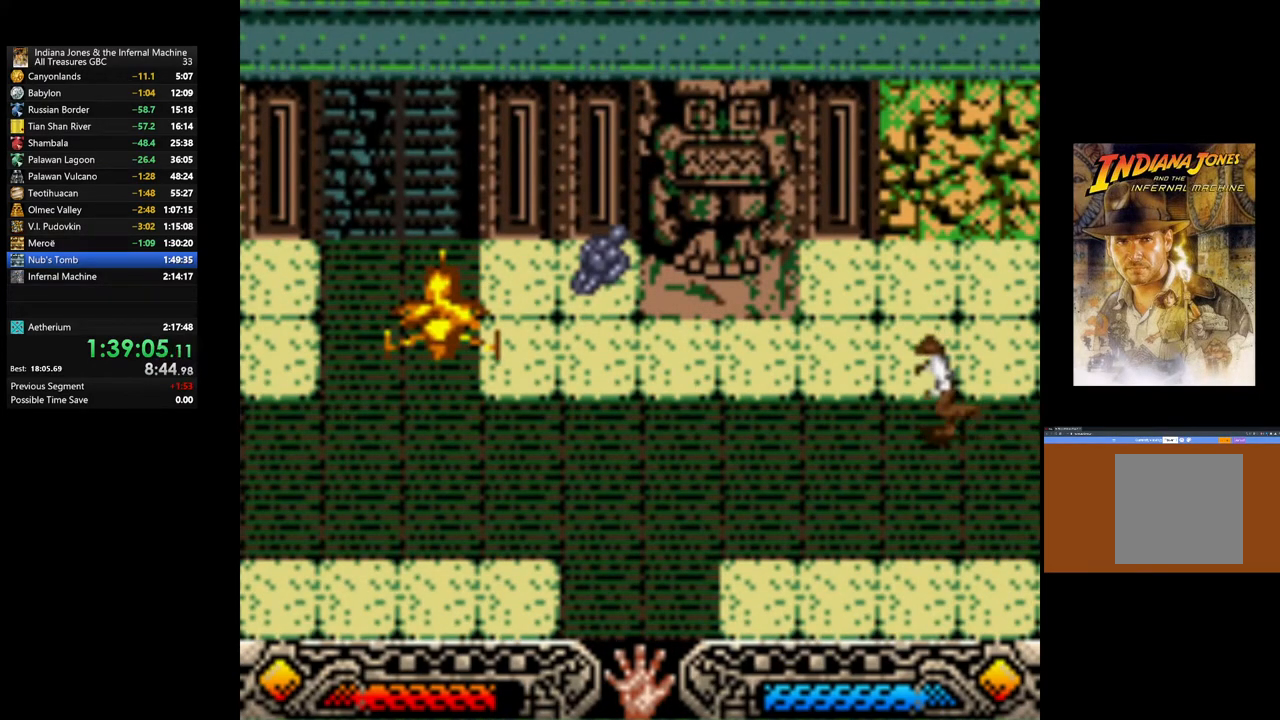
{"buttons": [], "left_stick": "left", "right_stick": "center", "events": [[17, "left_stick", "up-left"], [283, "left_stick", "left"]]}
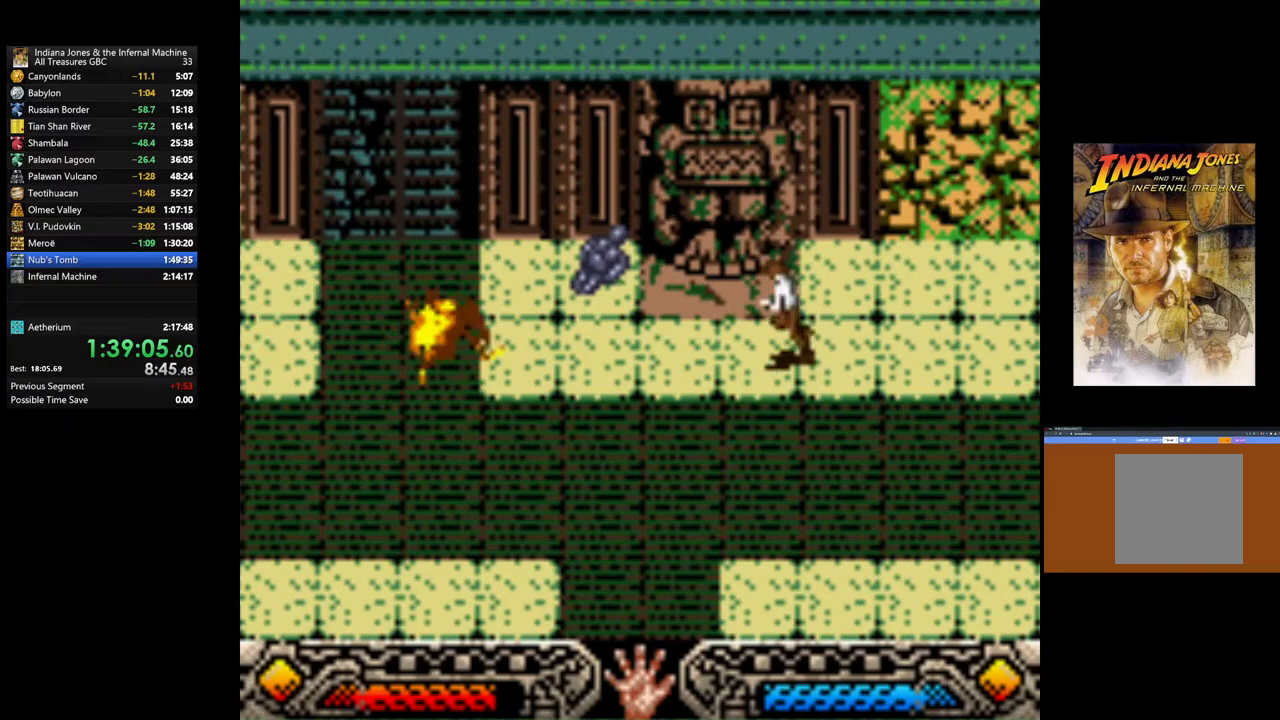
{"buttons": [], "left_stick": "up-left", "right_stick": "center", "events": [[283, "left_stick", "up-left"]]}
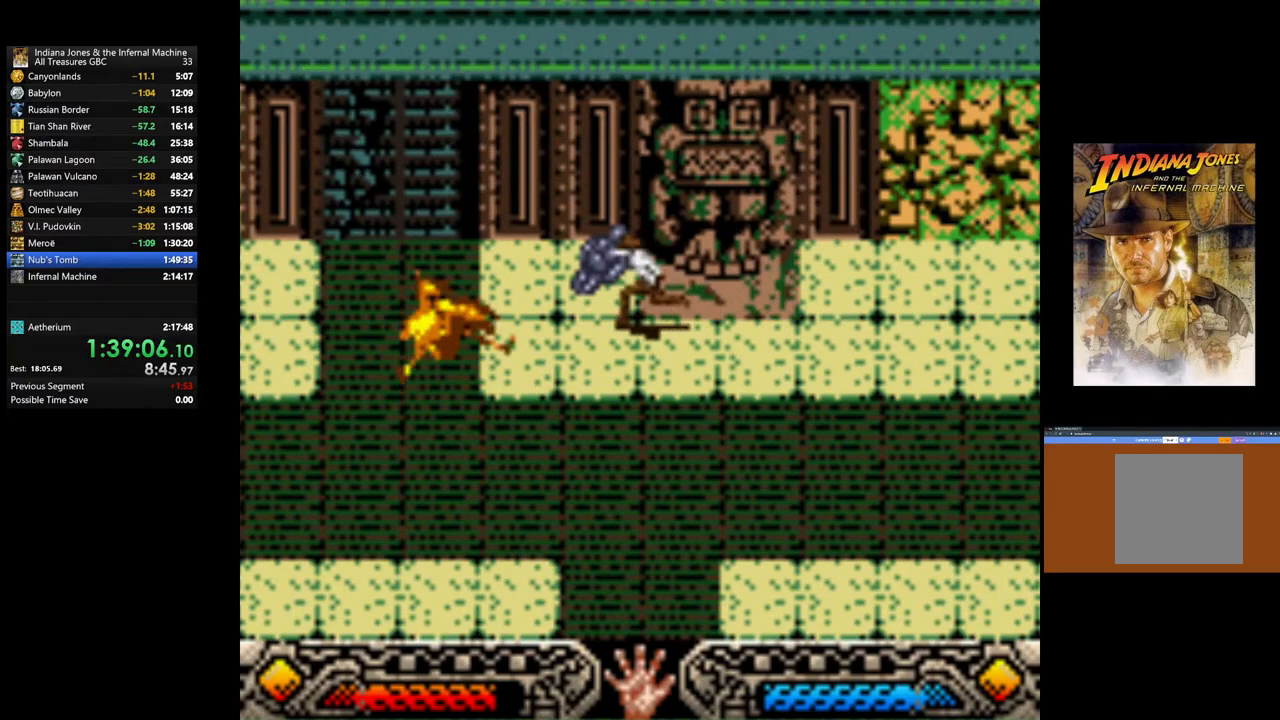
{"buttons": ["A"], "left_stick": "up-left", "right_stick": "center", "events": [[167, "A", "down"], [333, "A", "up"], [383, "A", "down"]]}
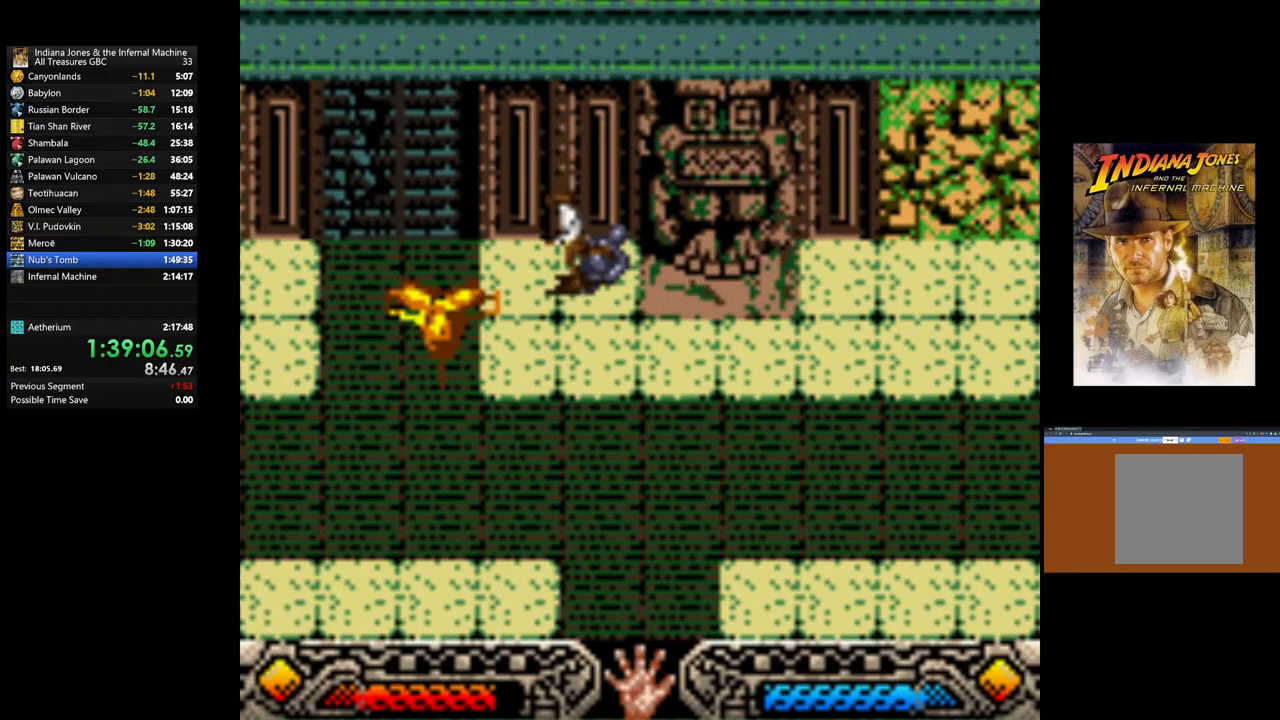
{"buttons": ["A"], "left_stick": "up-left", "right_stick": "center", "events": [[33, "A", "up"], [100, "A", "down"], [217, "A", "up"], [283, "A", "down"], [417, "A", "up"], [467, "A", "down"]]}
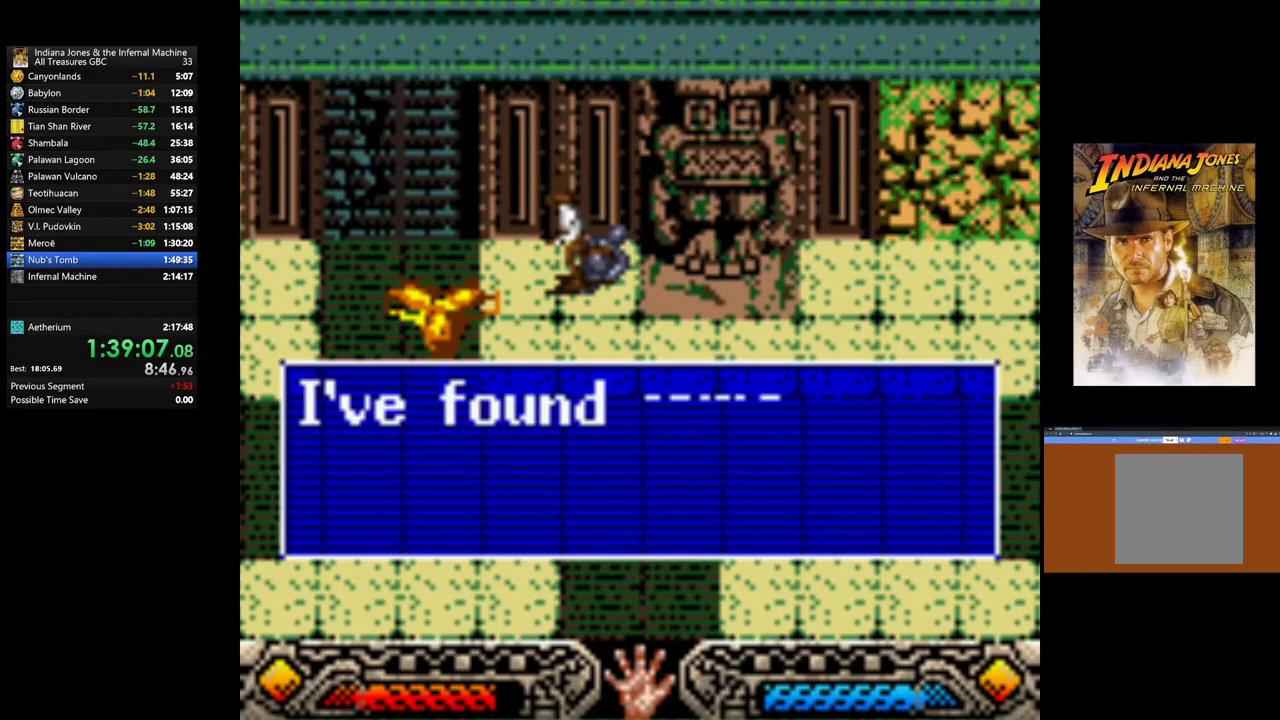
{"buttons": [], "left_stick": "up-left", "right_stick": "center", "events": [[100, "A", "up"], [167, "A", "down"], [300, "A", "up"], [383, "A", "down"], [483, "A", "up"]]}
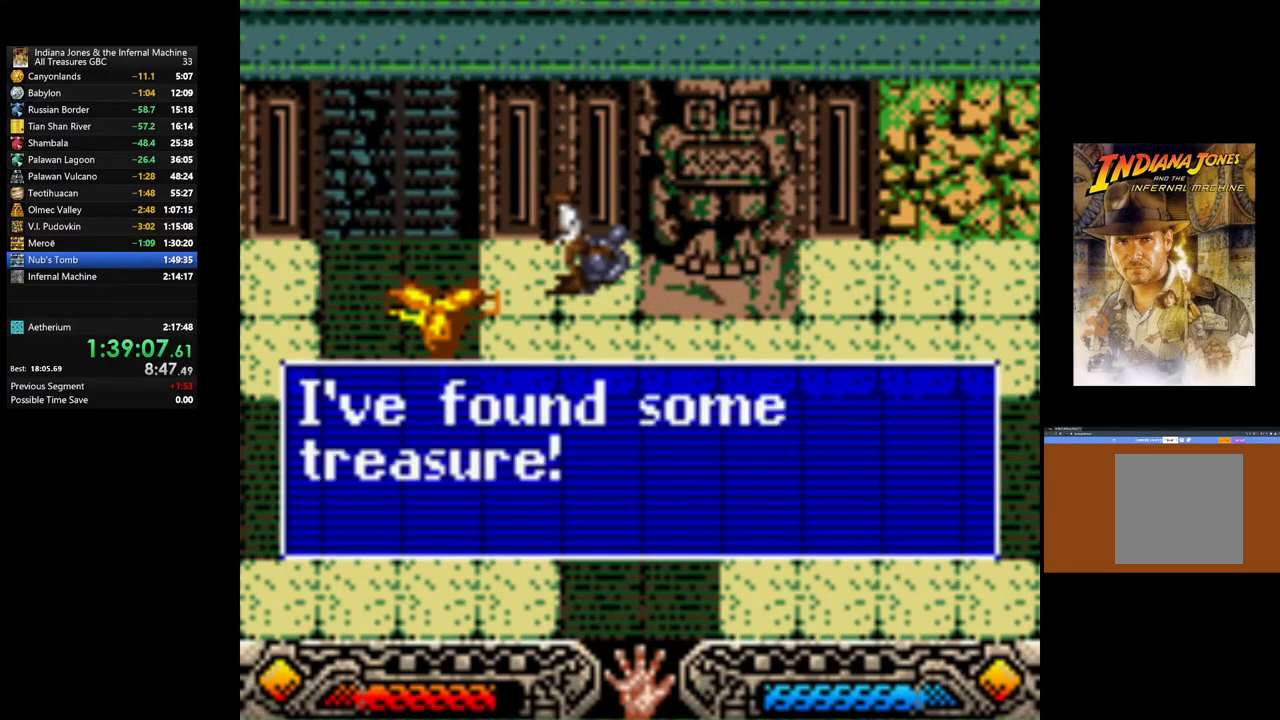
{"buttons": [], "left_stick": "up-left", "right_stick": "center", "events": [[67, "A", "down"], [150, "A", "up"], [233, "A", "down"], [350, "A", "up"]]}
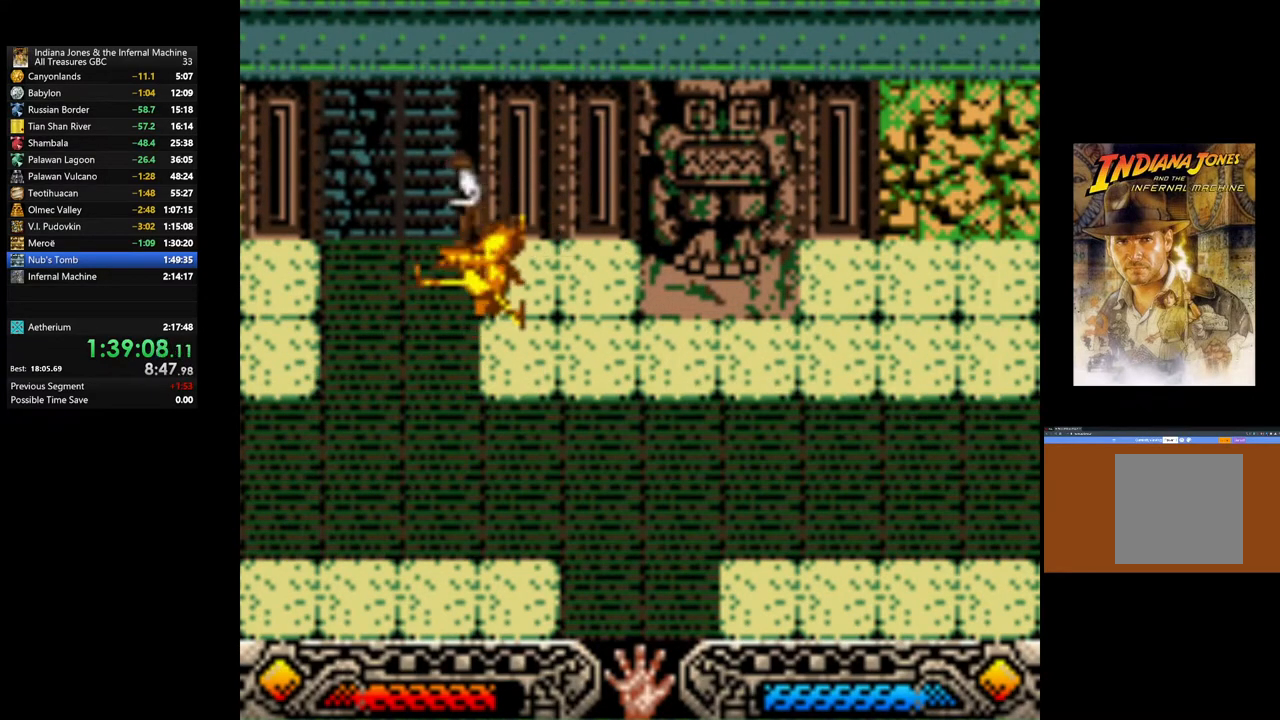
{"buttons": [], "left_stick": "down-left", "right_stick": "center", "events": [[33, "left_stick", "left"], [317, "left_stick", "down-left"]]}
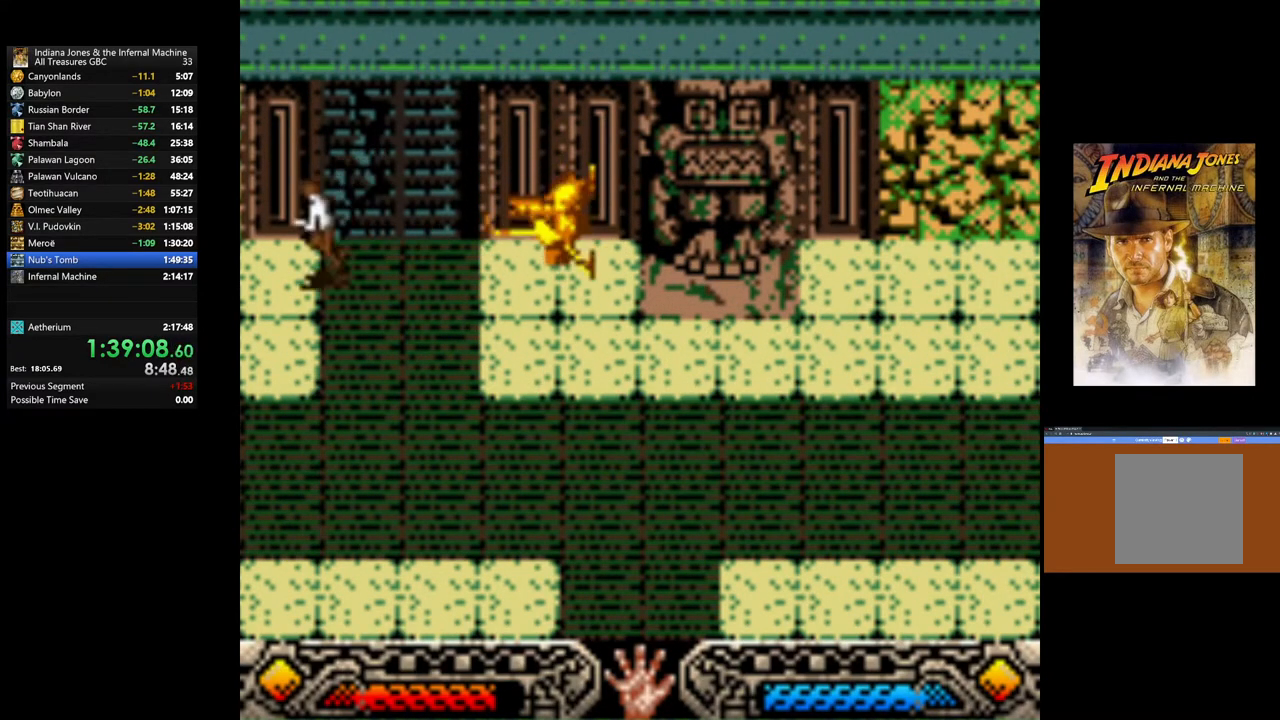
{"buttons": [], "left_stick": "down-left", "right_stick": "center", "events": []}
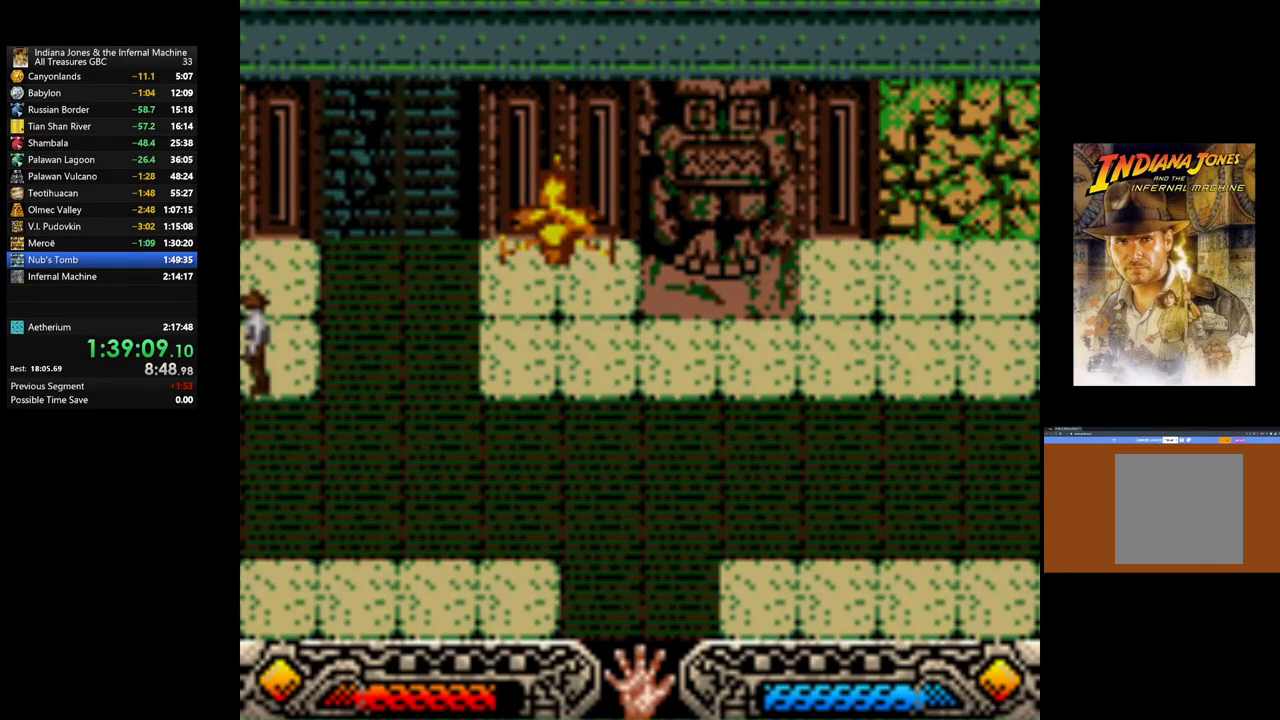
{"buttons": [], "left_stick": "center", "right_stick": "center", "events": [[450, "left_stick", "center"]]}
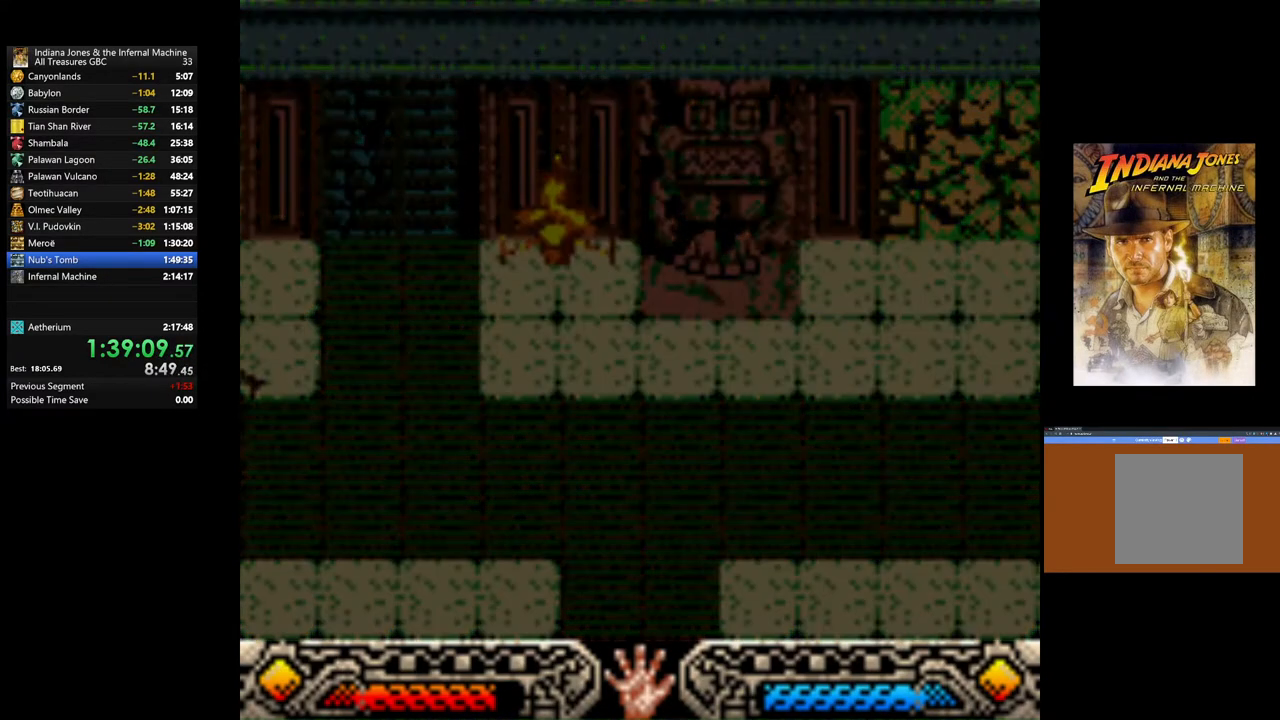
{"buttons": [], "left_stick": "center", "right_stick": "center", "events": []}
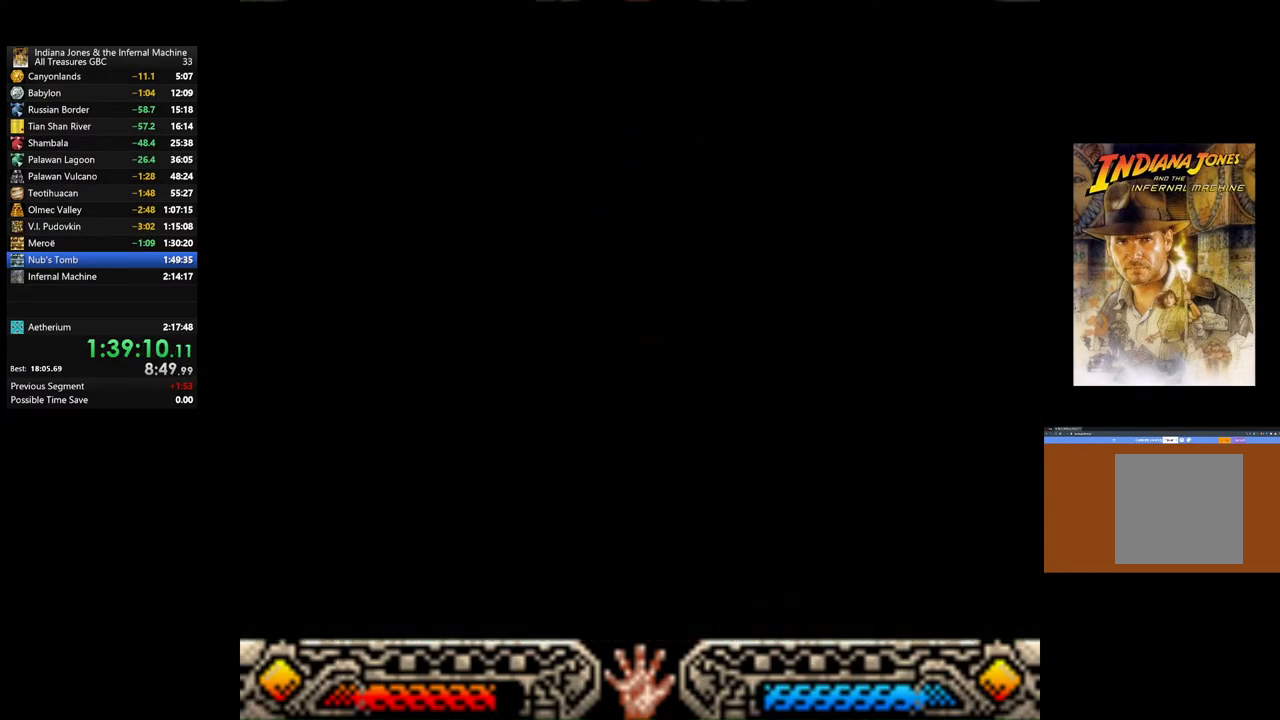
{"buttons": [], "left_stick": "left", "right_stick": "center", "events": [[167, "left_stick", "left"]]}
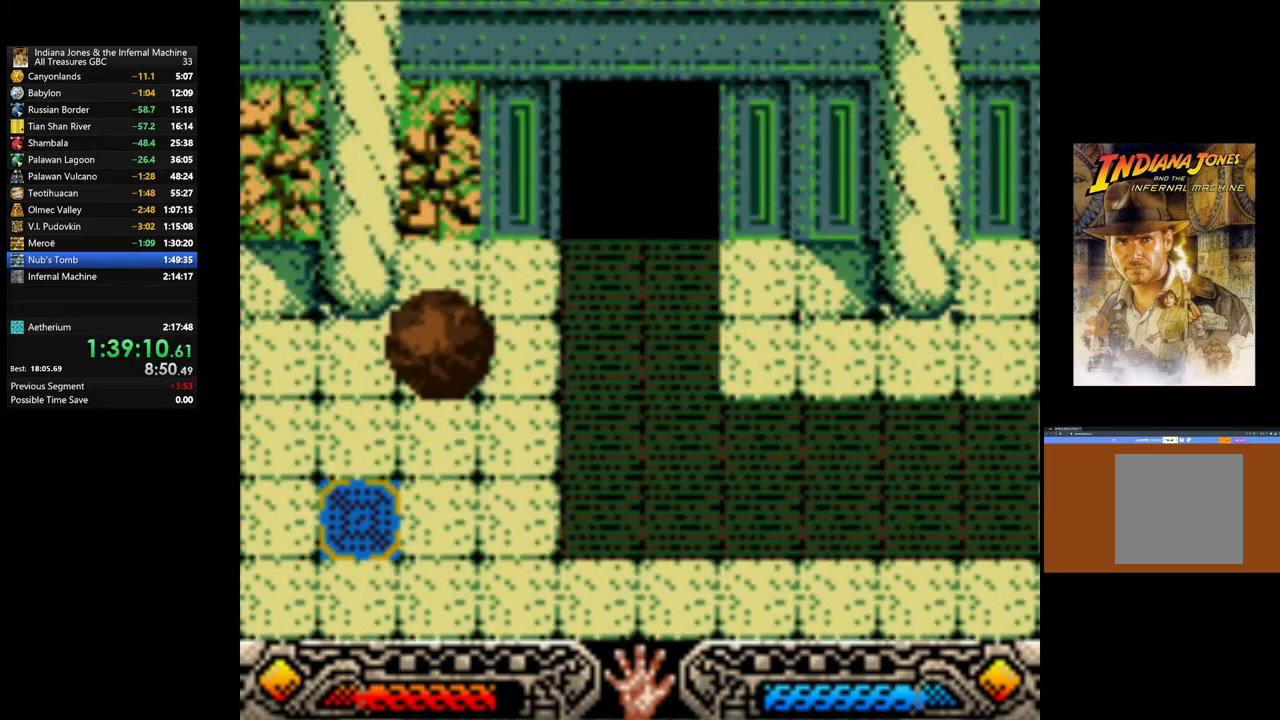
{"buttons": [], "left_stick": "left", "right_stick": "center", "events": []}
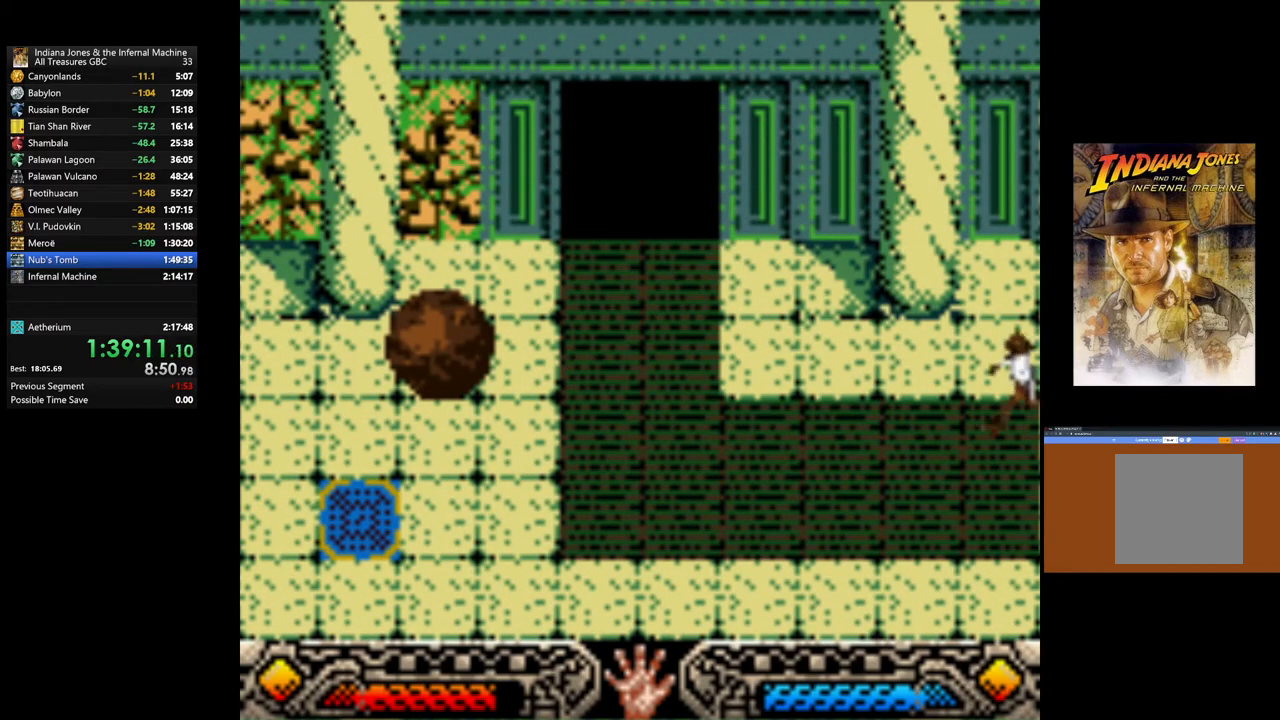
{"buttons": [], "left_stick": "left", "right_stick": "center", "events": []}
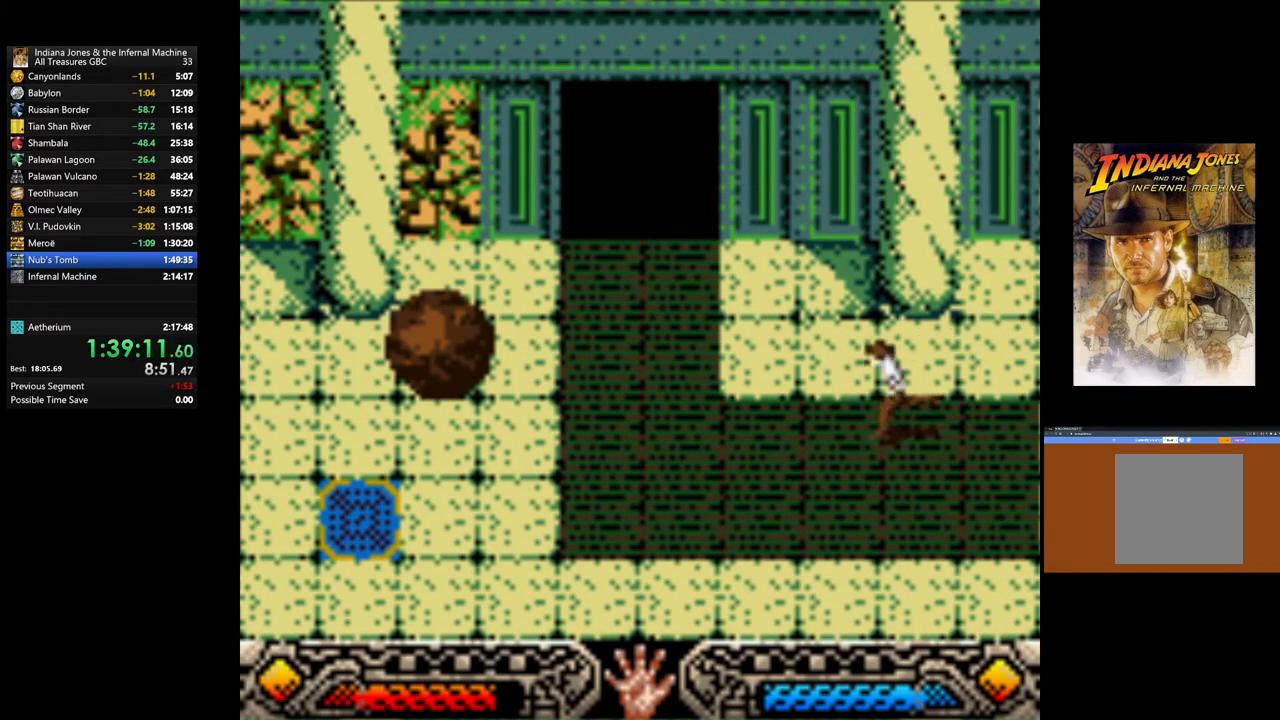
{"buttons": [], "left_stick": "left", "right_stick": "center", "events": [[217, "left_stick", "up-left"], [333, "left_stick", "left"]]}
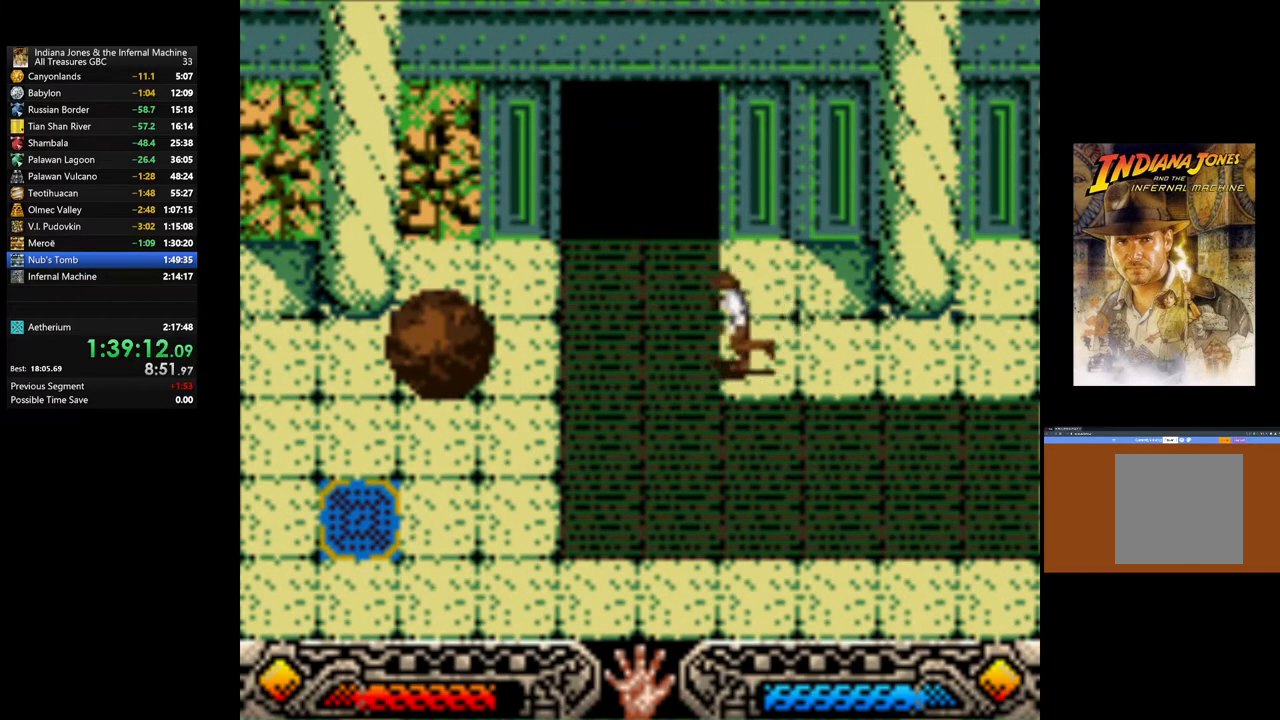
{"buttons": [], "left_stick": "left", "right_stick": "center", "events": [[183, "left_stick", "up-left"], [433, "left_stick", "left"]]}
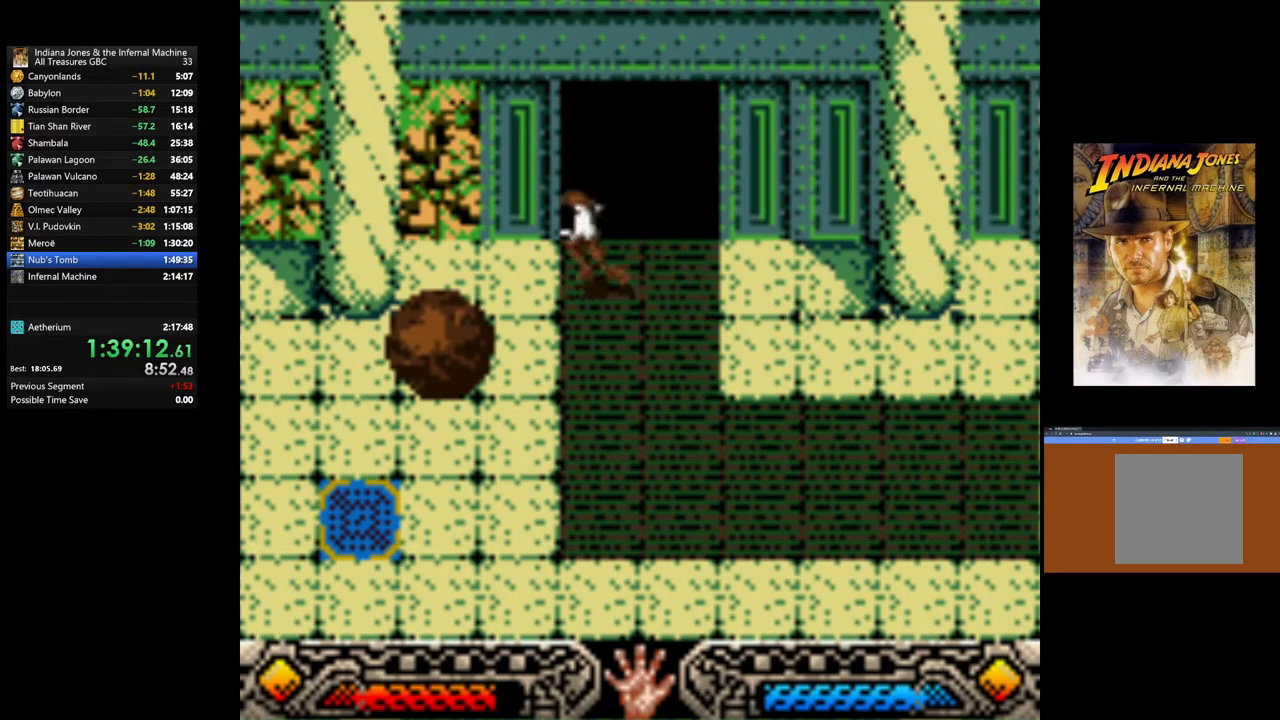
{"buttons": [], "left_stick": "down", "right_stick": "center", "events": [[450, "left_stick", "down"]]}
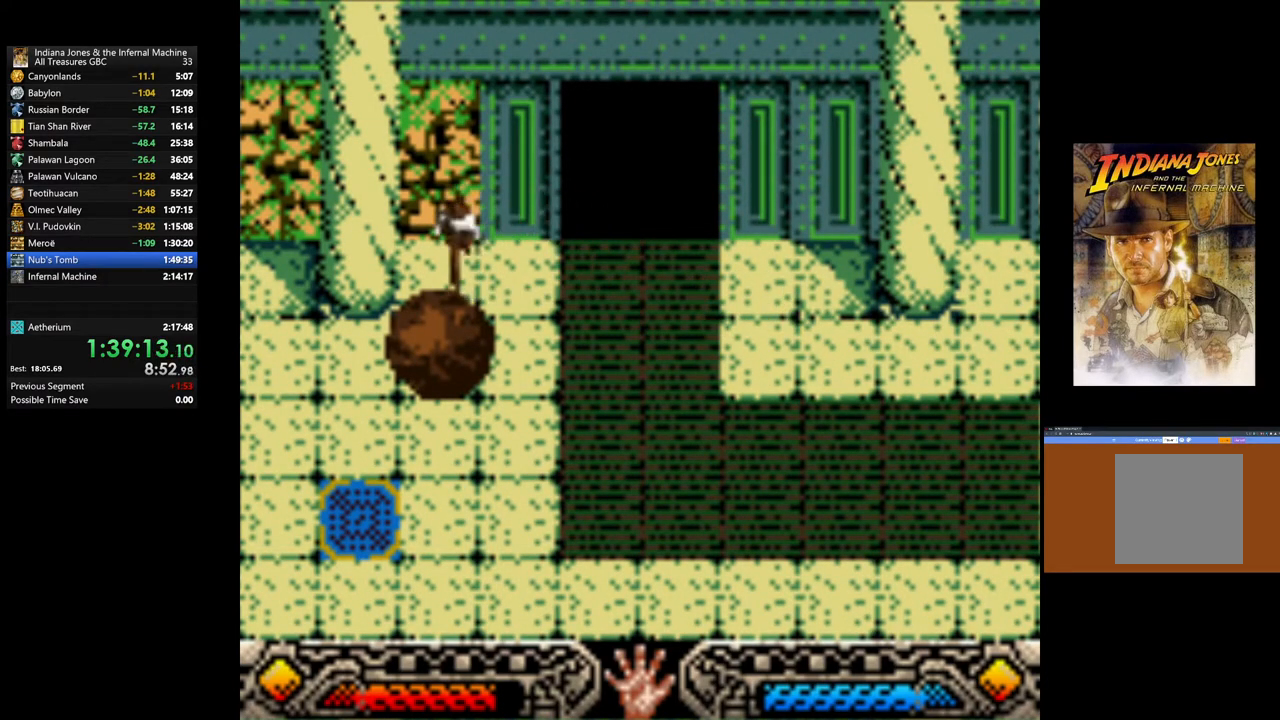
{"buttons": ["A"], "left_stick": "down", "right_stick": "center", "events": [[133, "A", "down"]]}
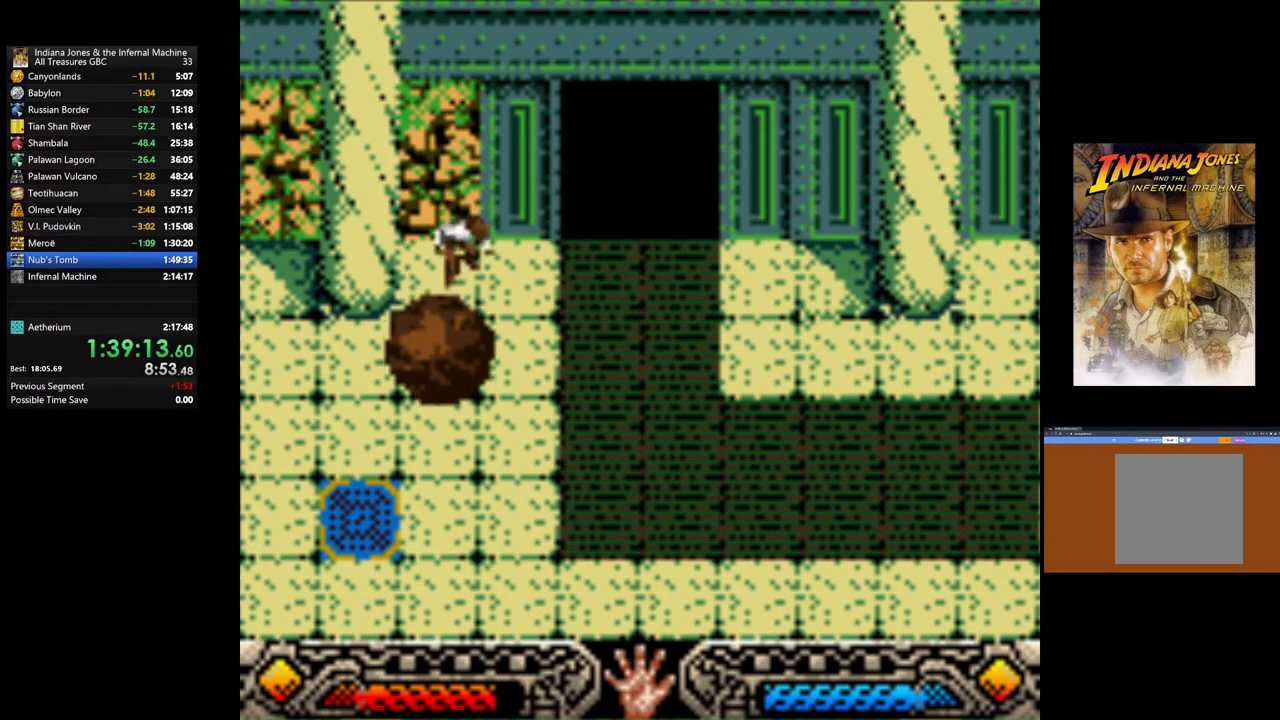
{"buttons": ["A"], "left_stick": "down", "right_stick": "center", "events": []}
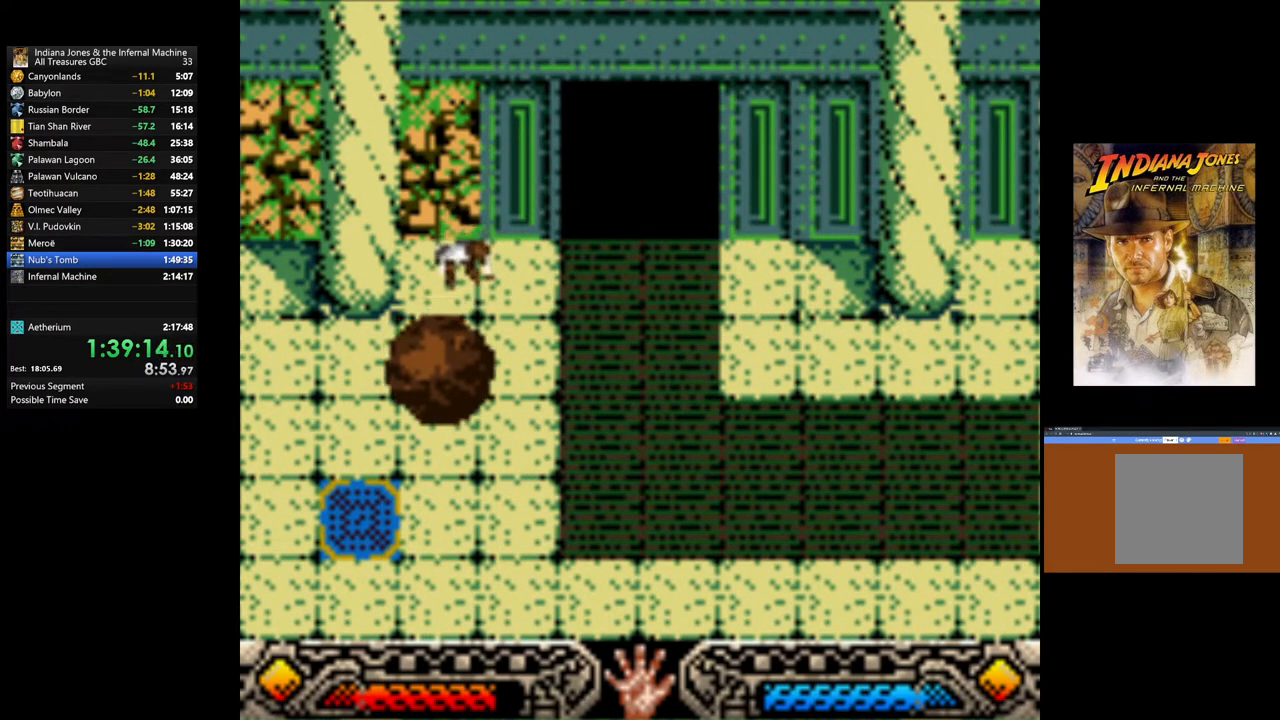
{"buttons": ["A"], "left_stick": "down", "right_stick": "center", "events": []}
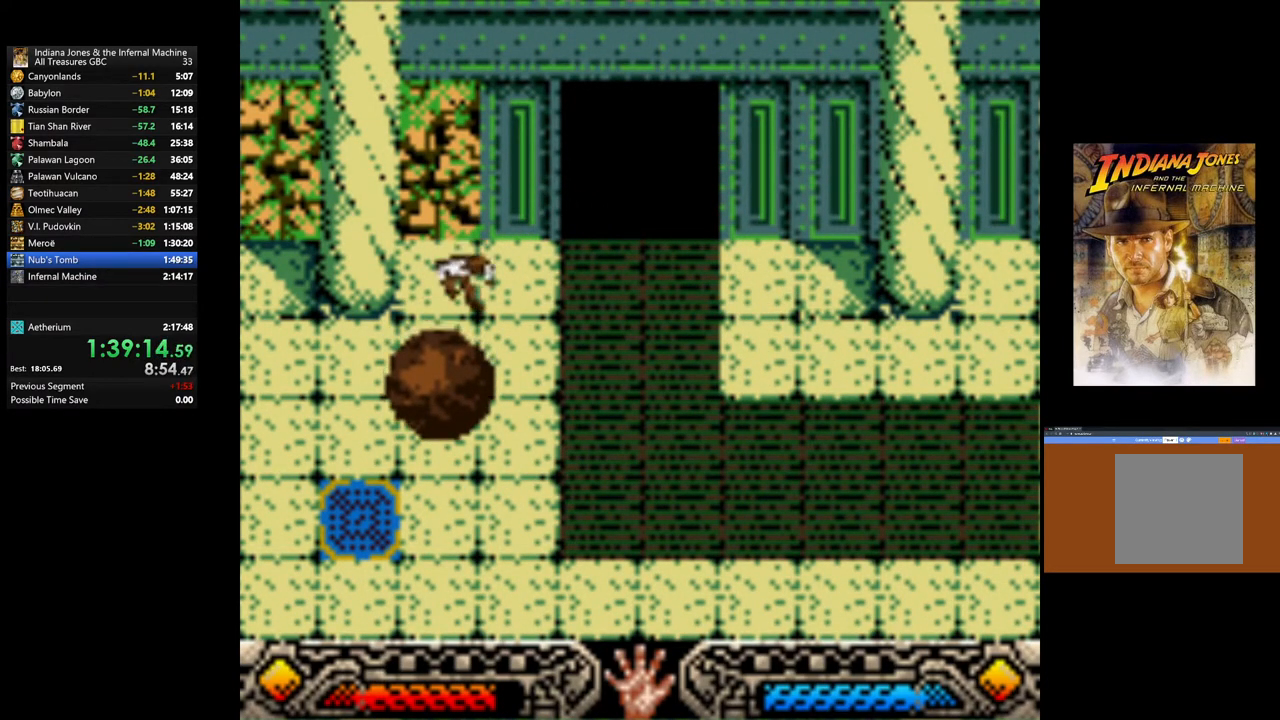
{"buttons": ["A"], "left_stick": "down", "right_stick": "center", "events": []}
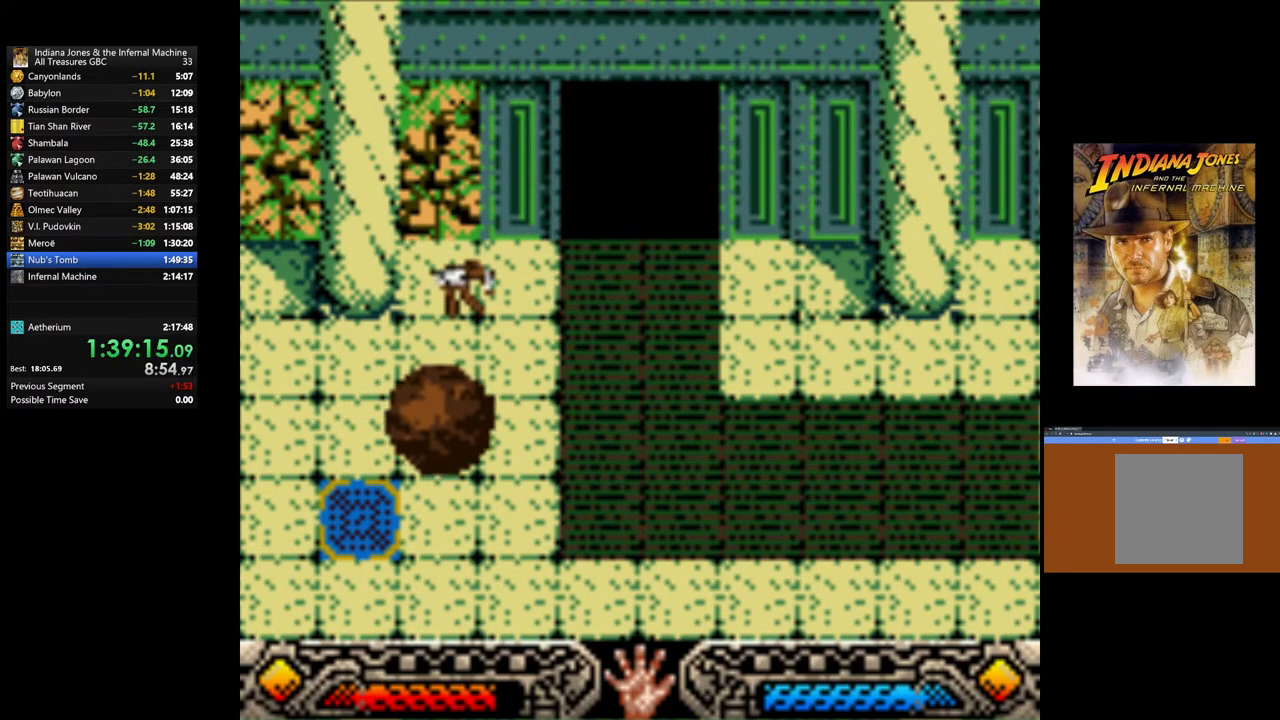
{"buttons": ["A"], "left_stick": "down", "right_stick": "center", "events": []}
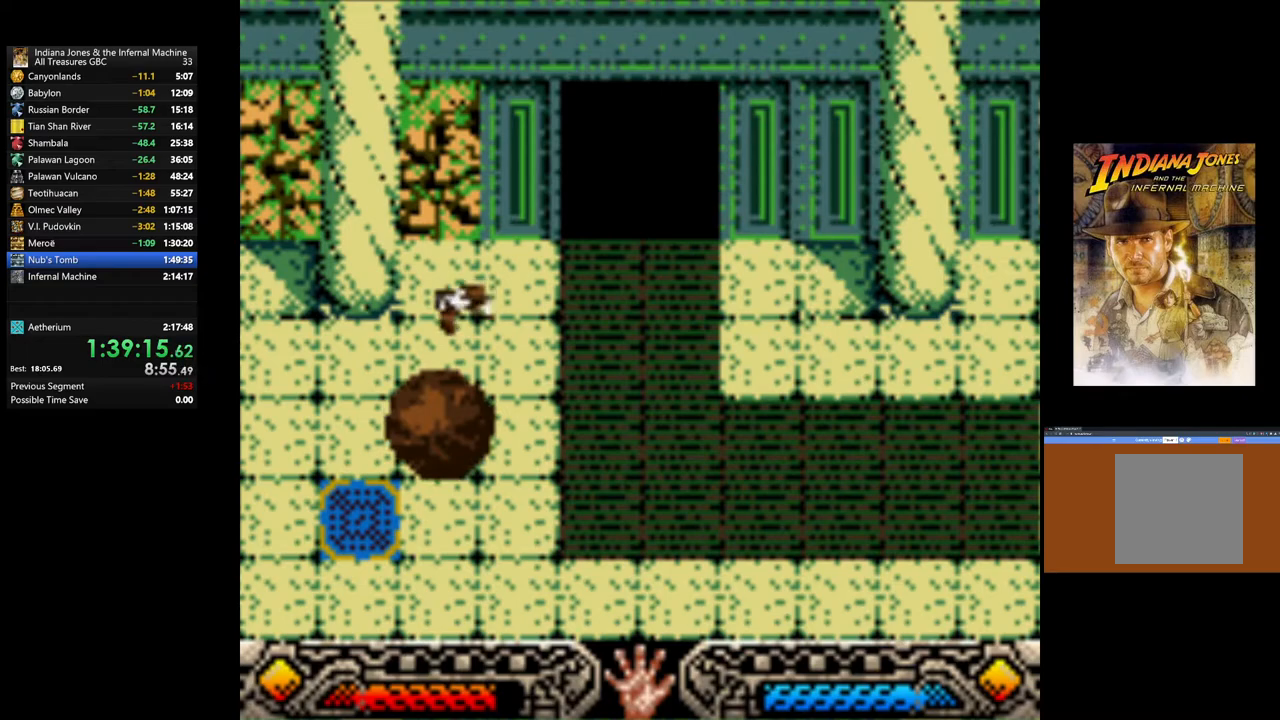
{"buttons": ["A"], "left_stick": "down", "right_stick": "center", "events": []}
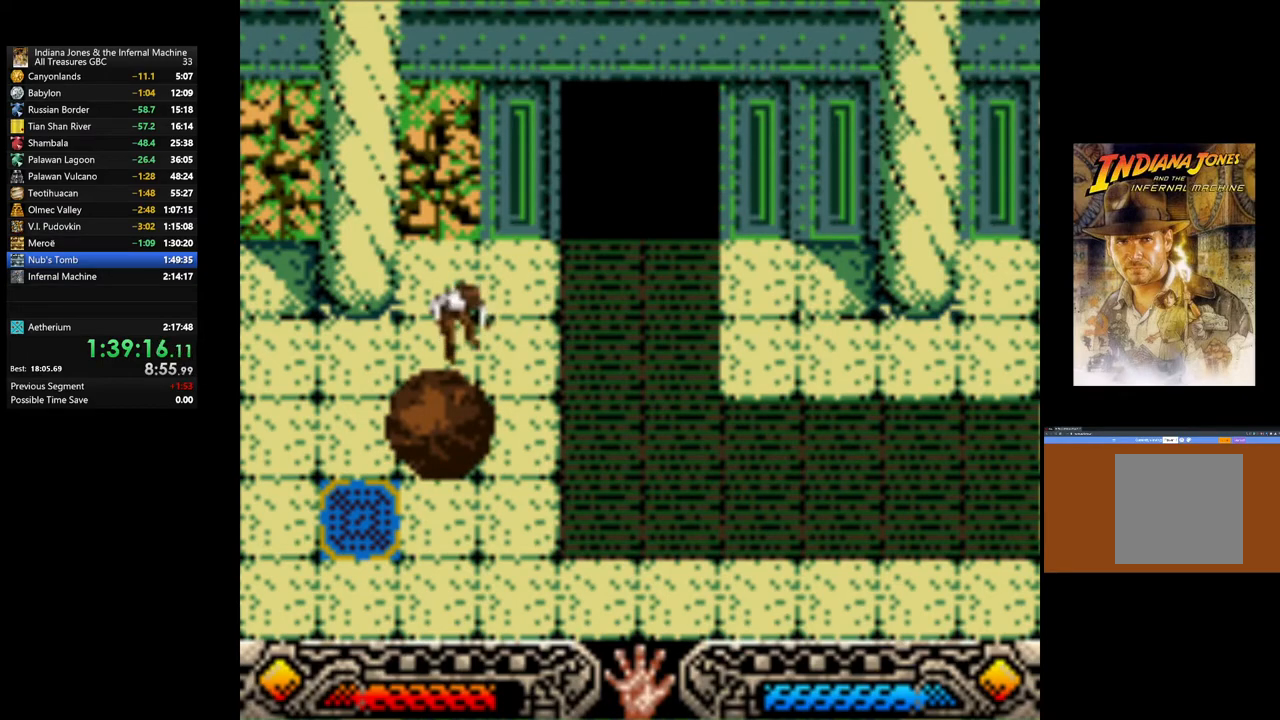
{"buttons": ["A"], "left_stick": "down", "right_stick": "center", "events": []}